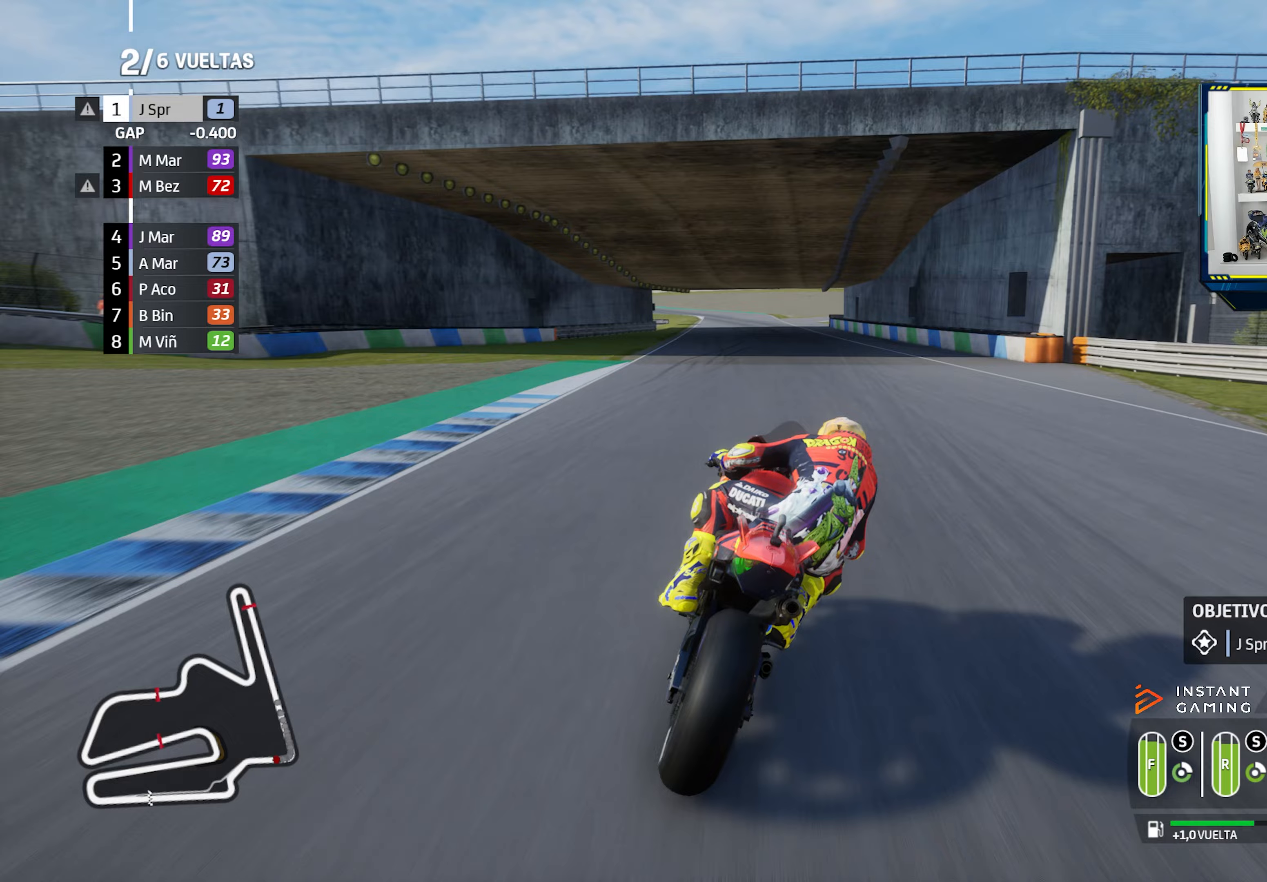
Gameplay with a controller (PlayStation layout); each line is a JSON object with the inputs held at the frame after it (dt_ms = milliseconds from this image to that frame). "events" lists button and stick changes between this image and that frame as [ms after this image, input, new state], when the widget could be followed in between. Not read: R2.
{"dt_ms": 267, "buttons": ["CIRCLE"], "left_stick": "center", "right_stick": "center", "events": [[217, "CIRCLE", "down"]]}
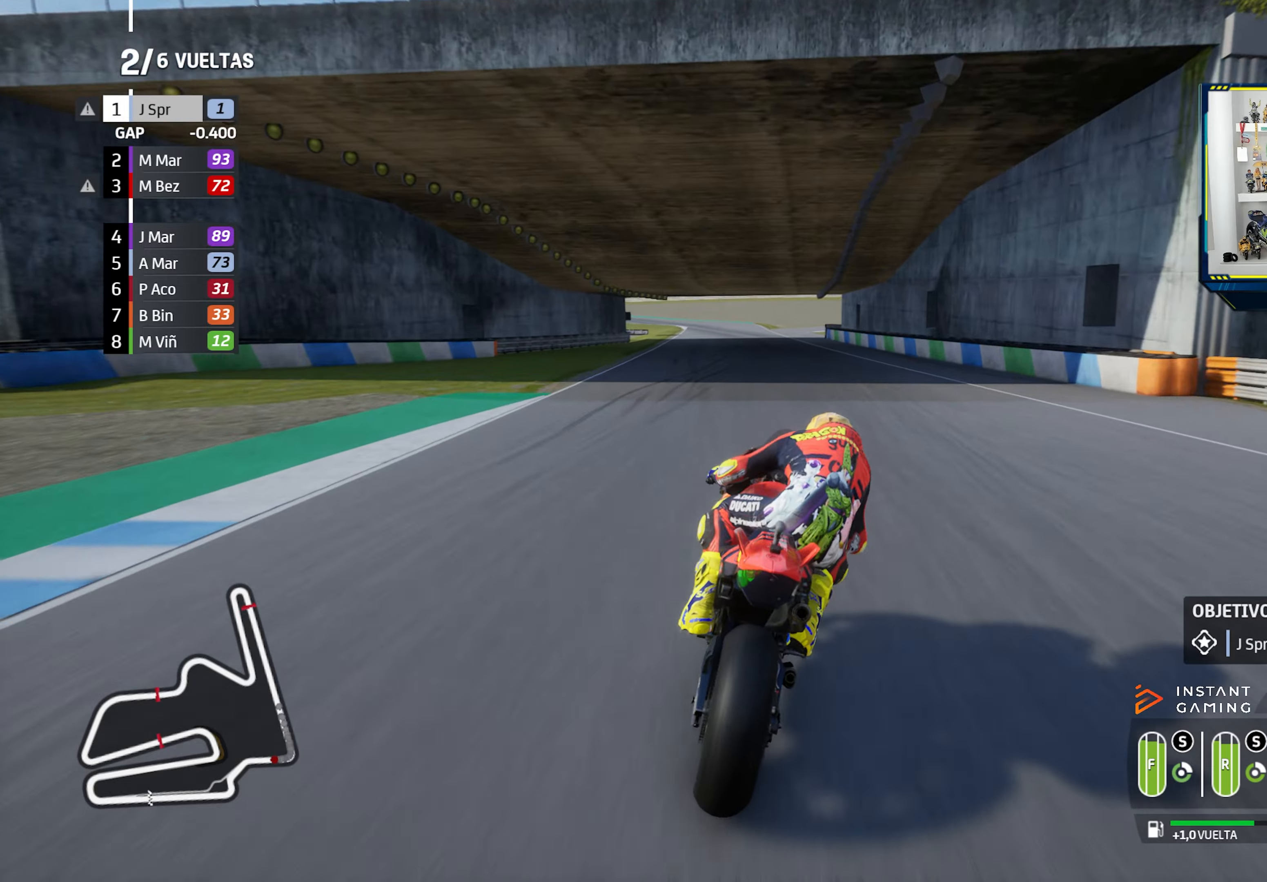
{"dt_ms": 500, "buttons": [], "left_stick": "center", "right_stick": "center", "events": [[67, "CIRCLE", "up"]]}
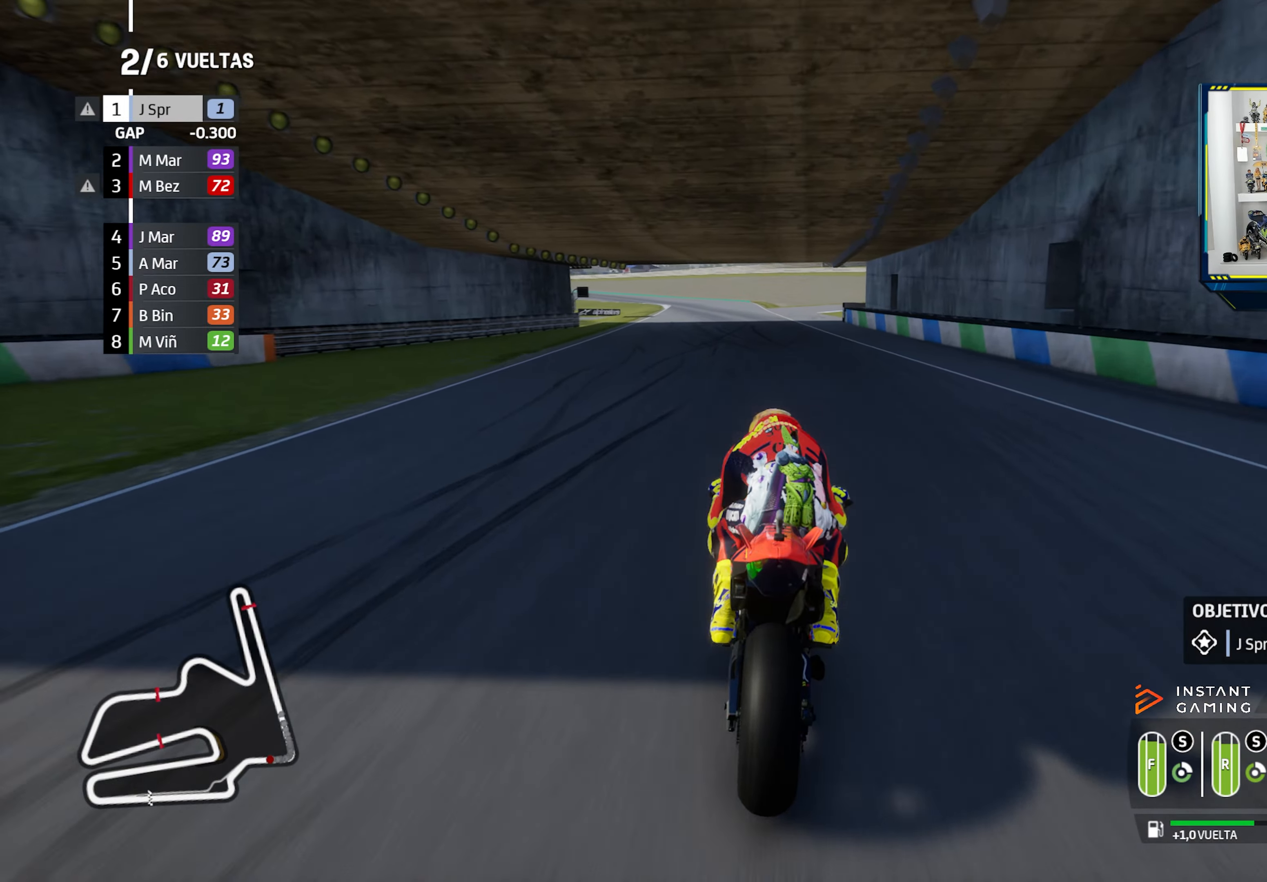
{"dt_ms": 501, "buttons": [], "left_stick": "left", "right_stick": "center", "events": [[284, "left_stick", "left"]]}
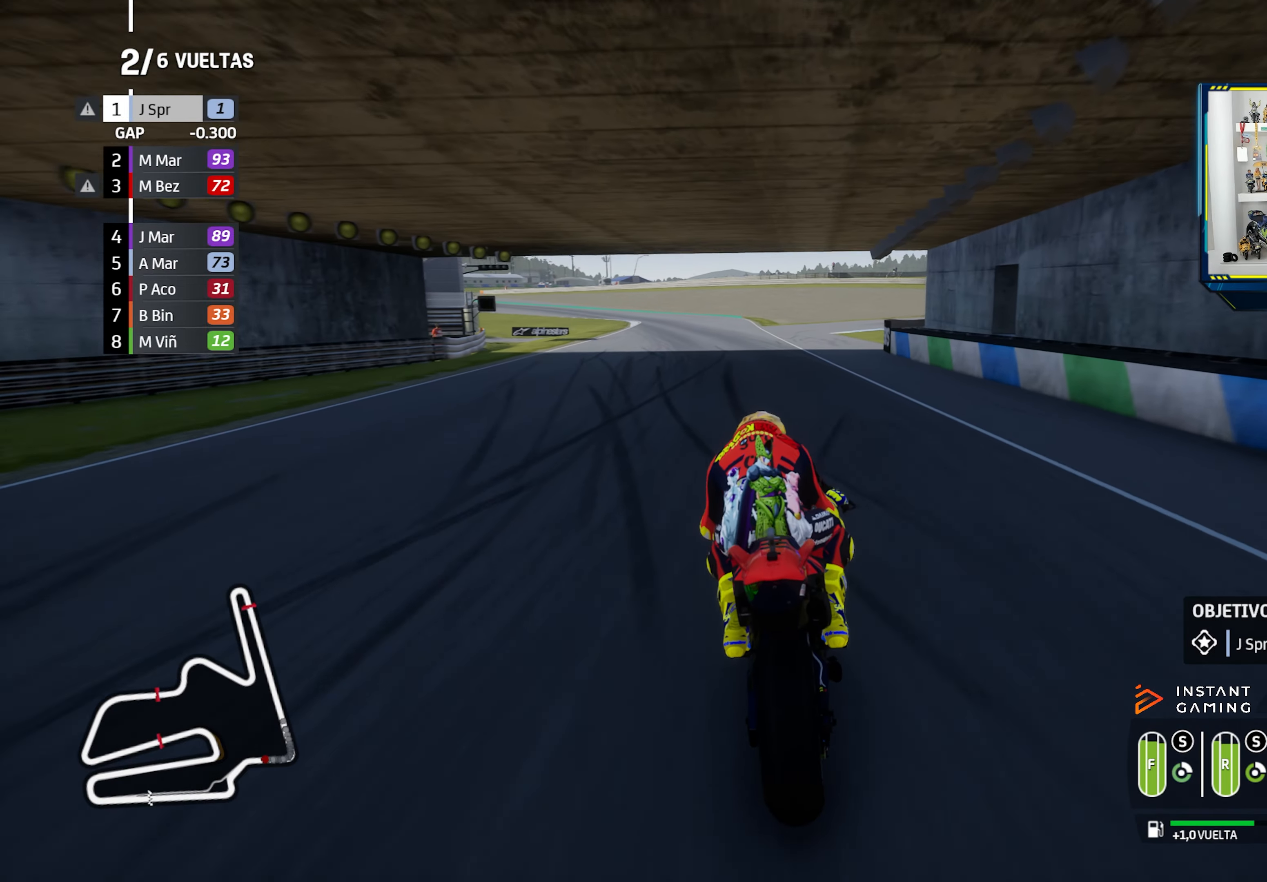
{"dt_ms": 500, "buttons": [], "left_stick": "left", "right_stick": "center", "events": []}
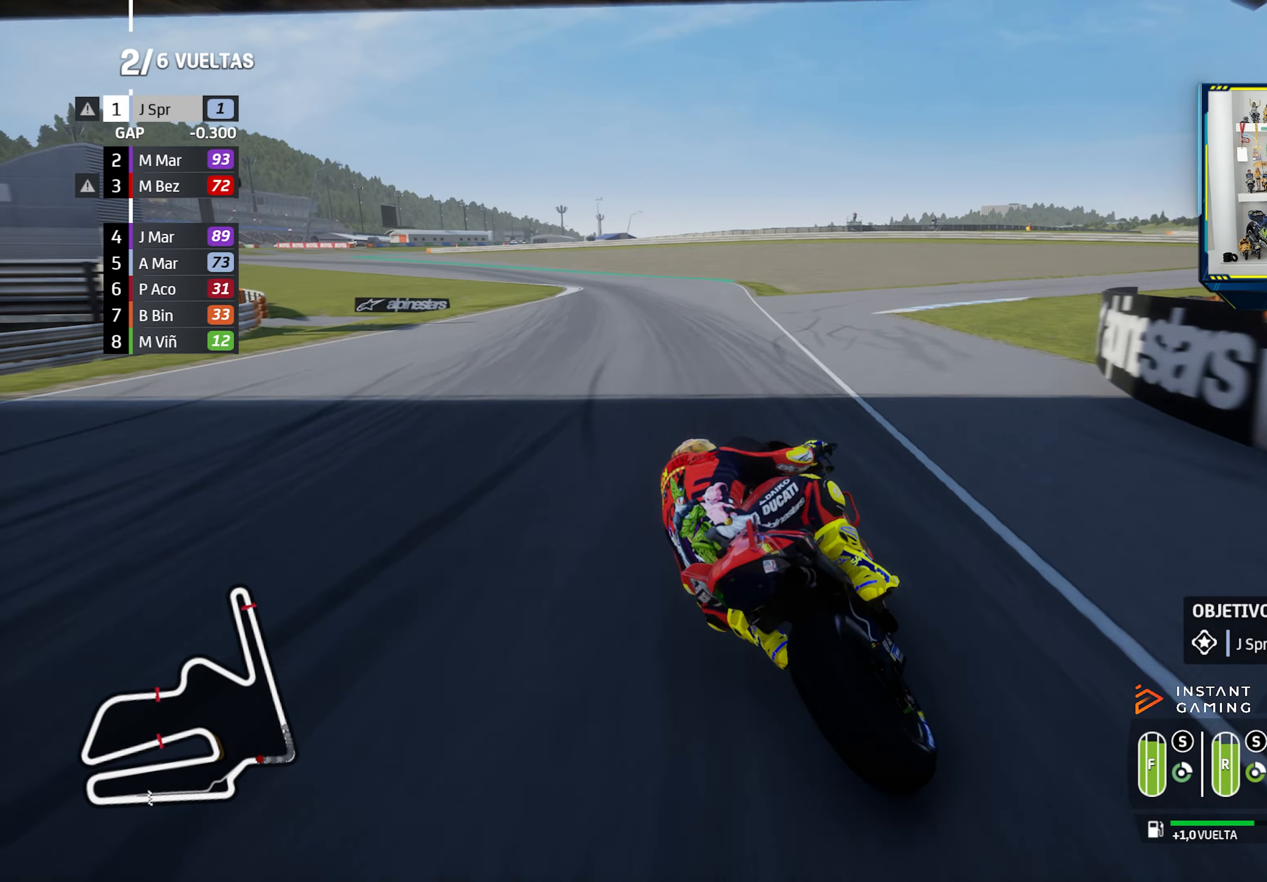
{"dt_ms": 501, "buttons": [], "left_stick": "left", "right_stick": "center", "events": []}
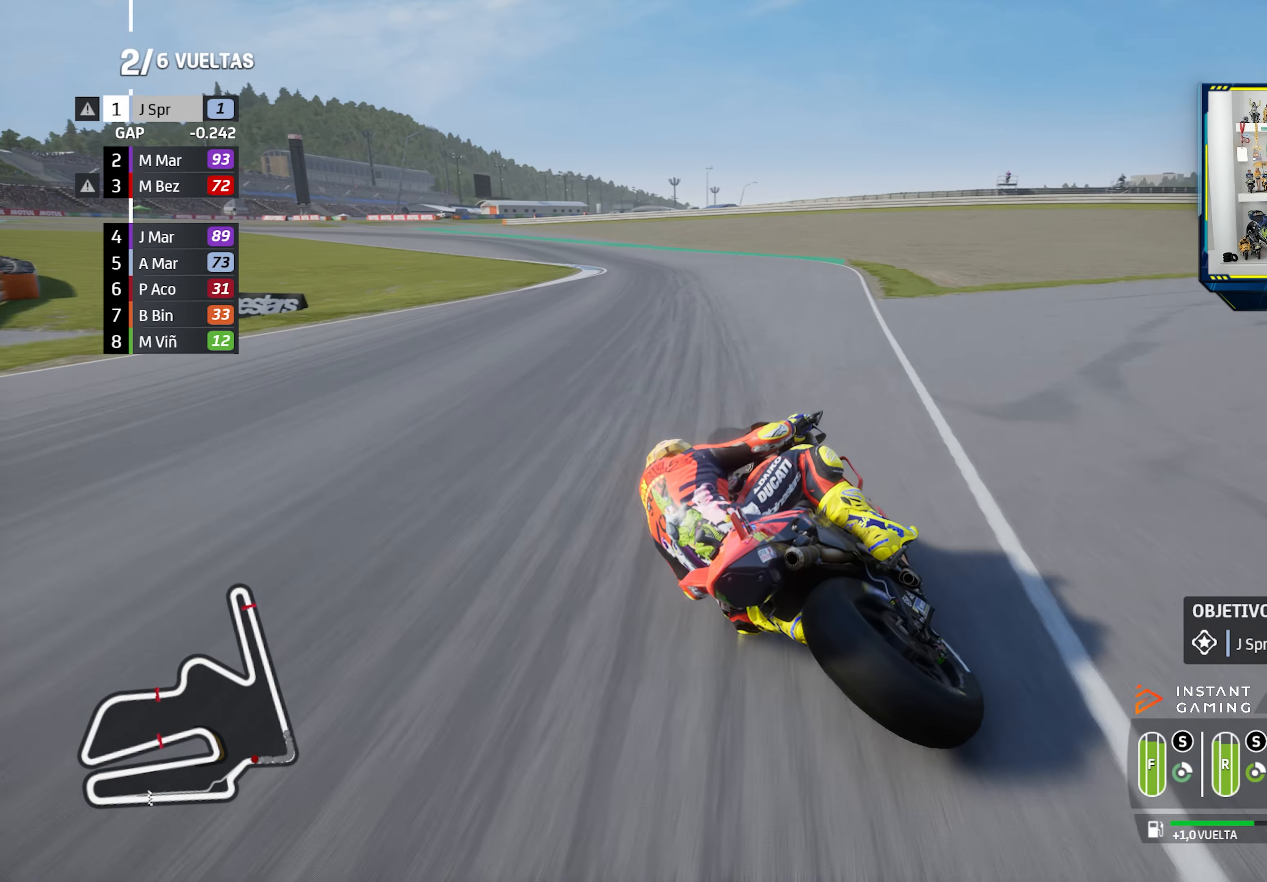
{"dt_ms": 500, "buttons": [], "left_stick": "left", "right_stick": "center", "events": []}
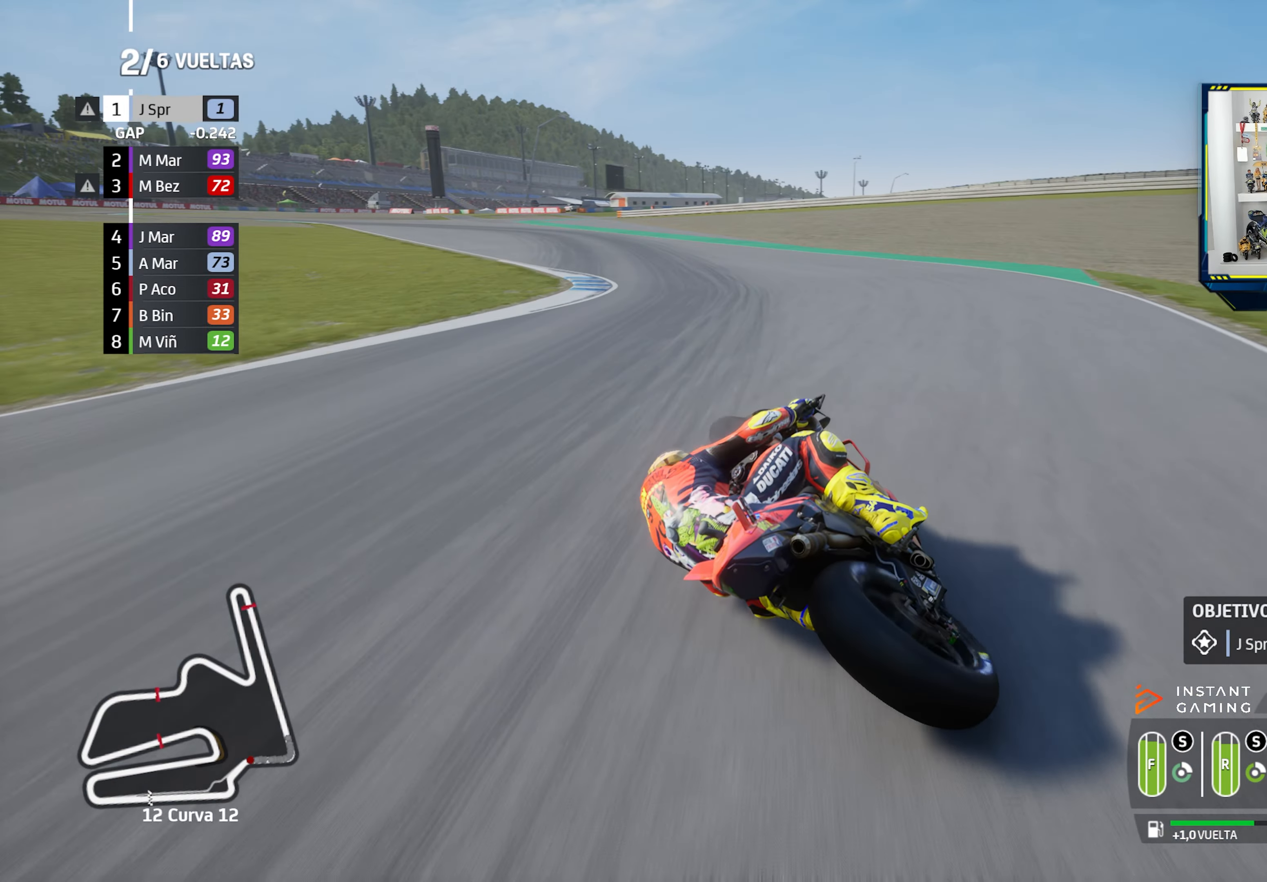
{"dt_ms": 501, "buttons": [], "left_stick": "left", "right_stick": "center", "events": []}
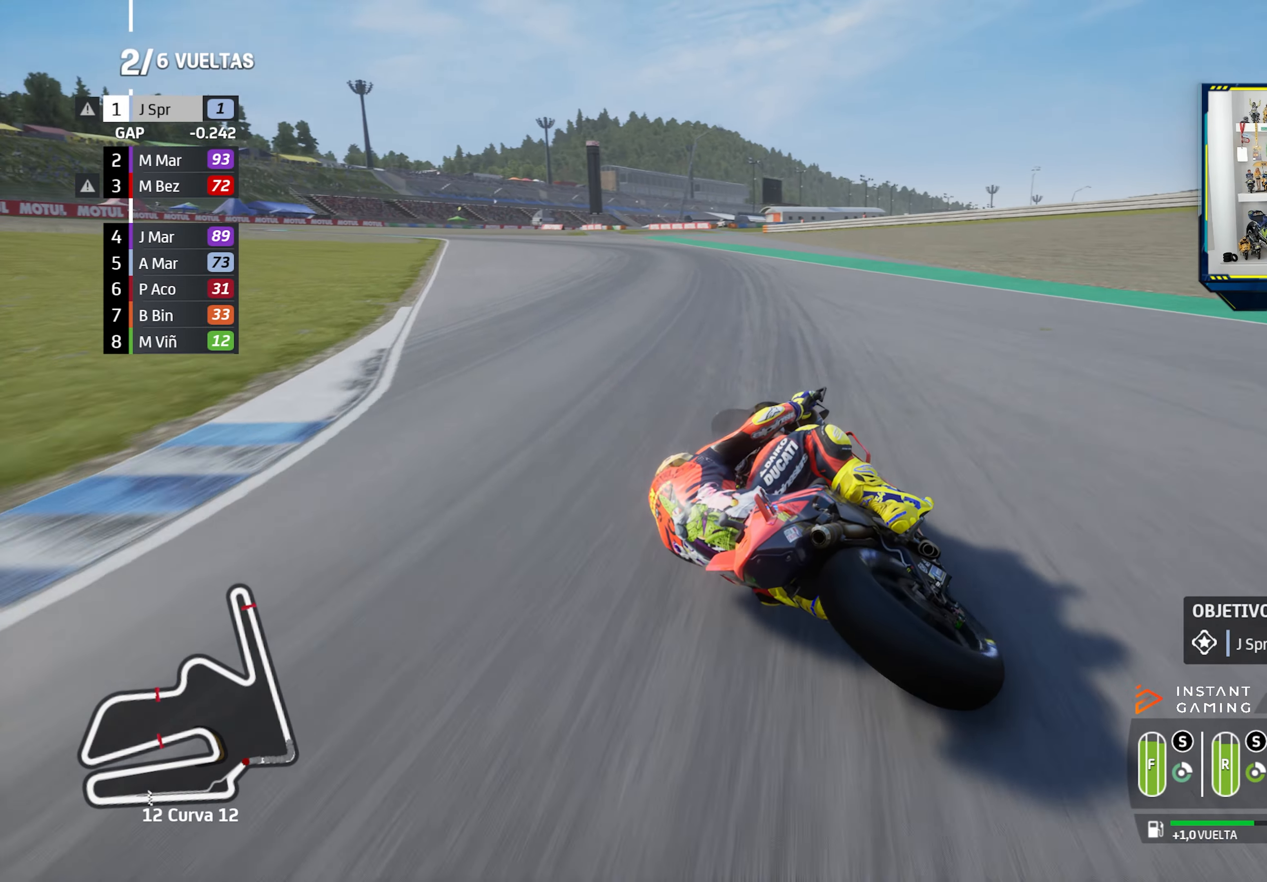
{"dt_ms": 500, "buttons": [], "left_stick": "left", "right_stick": "center", "events": []}
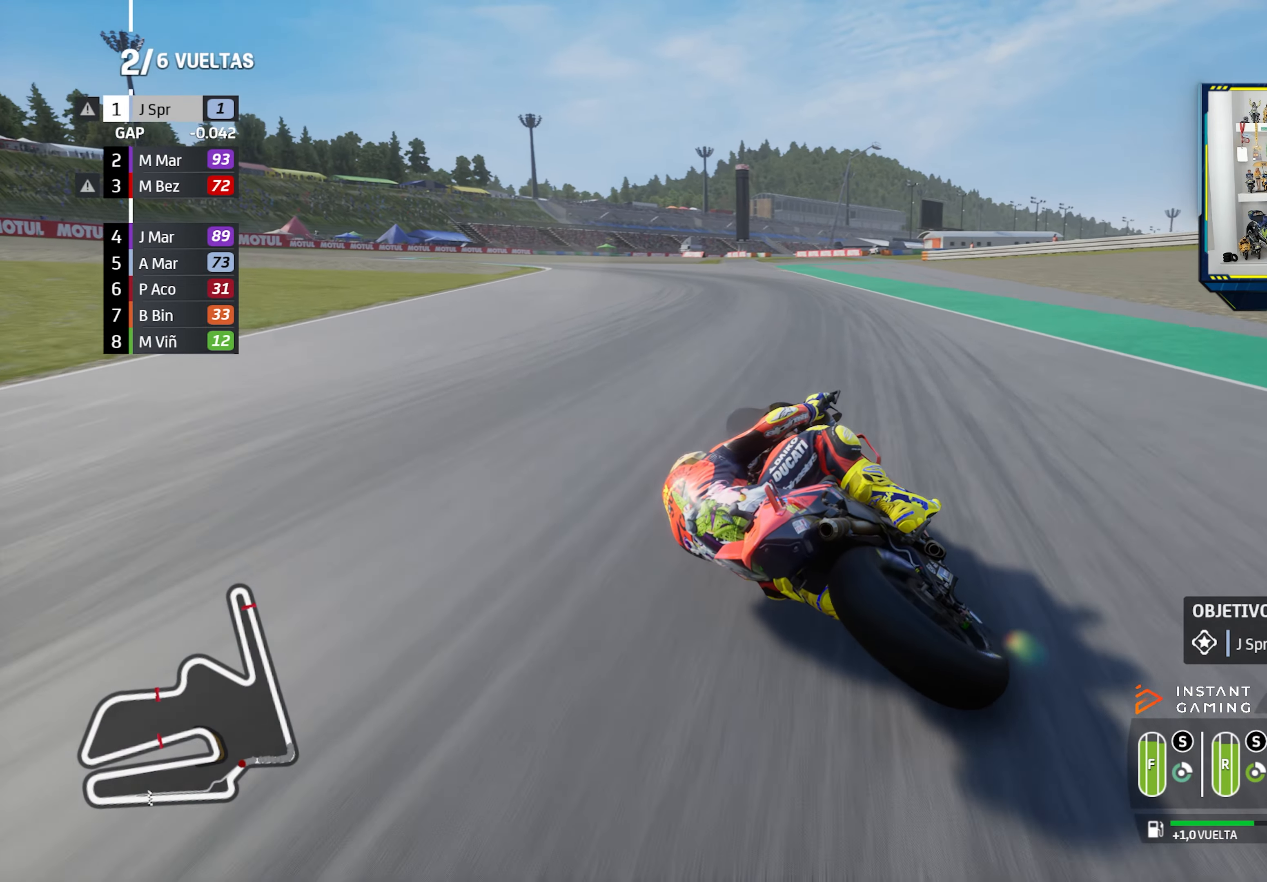
{"dt_ms": 501, "buttons": [], "left_stick": "left", "right_stick": "center", "events": []}
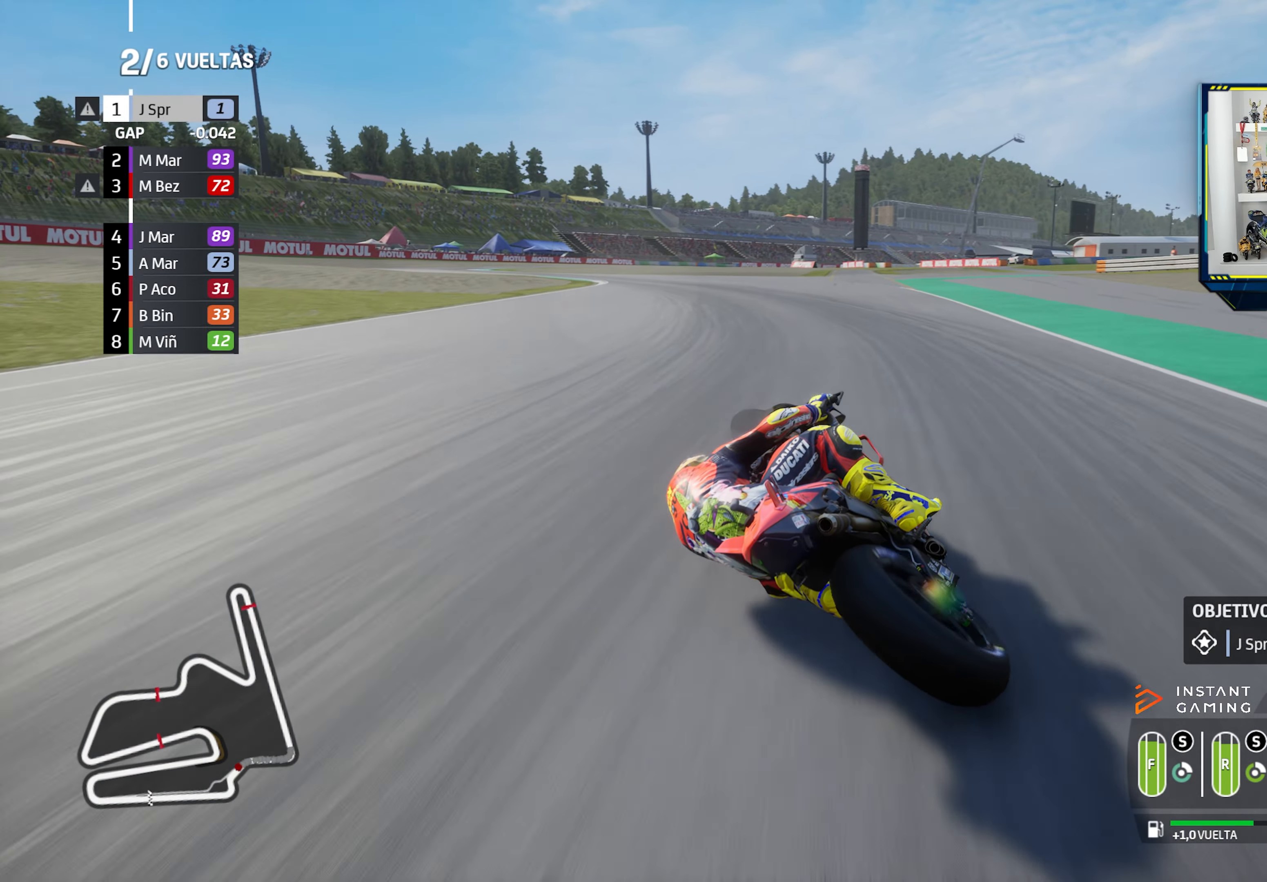
{"dt_ms": 500, "buttons": ["CROSS", "L2"], "left_stick": "left", "right_stick": "center", "events": [[267, "L2", "down"], [300, "CROSS", "down"], [400, "CROSS", "up"], [484, "CROSS", "down"]]}
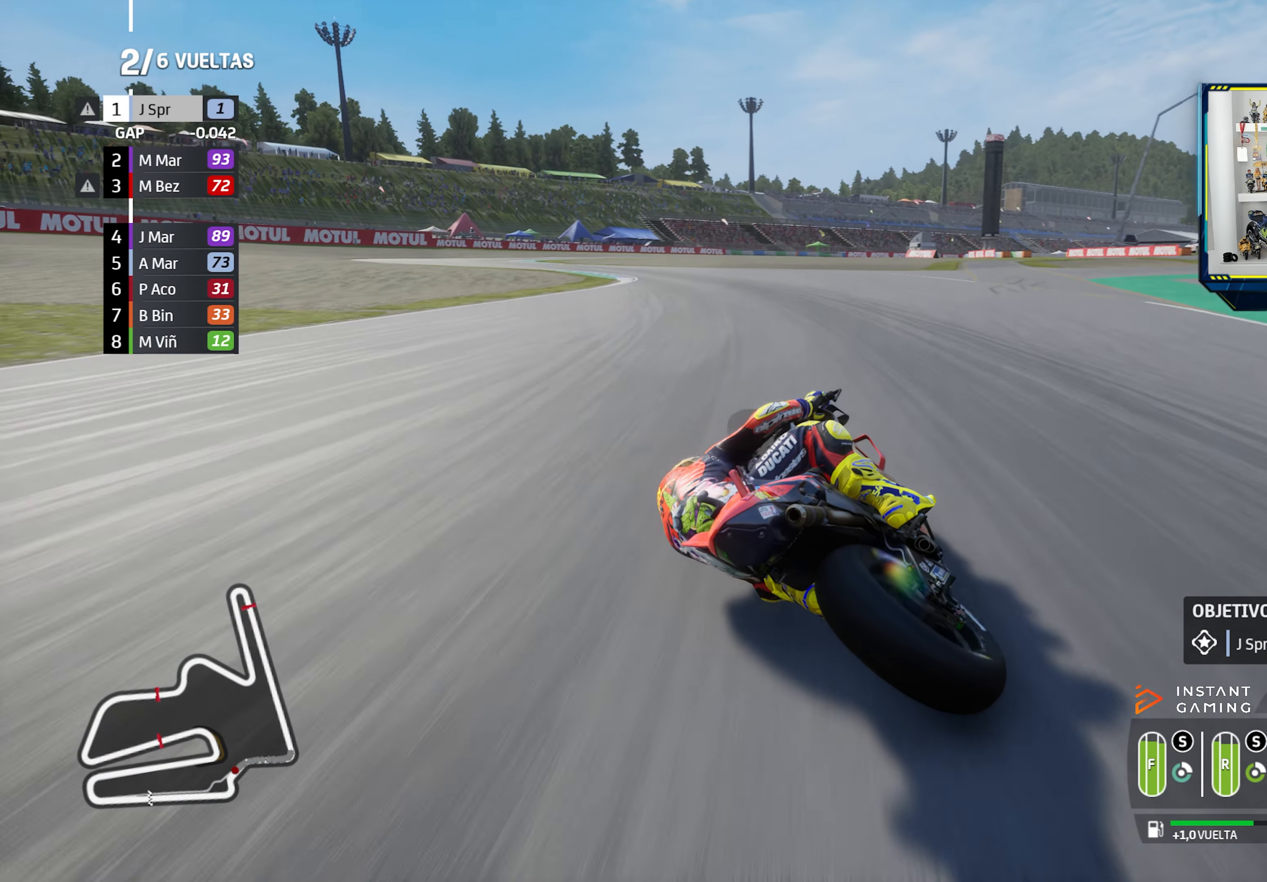
{"dt_ms": 501, "buttons": ["CROSS", "L2"], "left_stick": "left", "right_stick": "center", "events": [[117, "CROSS", "up"], [267, "CROSS", "down"], [267, "SQUARE", "down"], [367, "CROSS", "up"], [367, "SQUARE", "up"], [501, "CROSS", "down"]]}